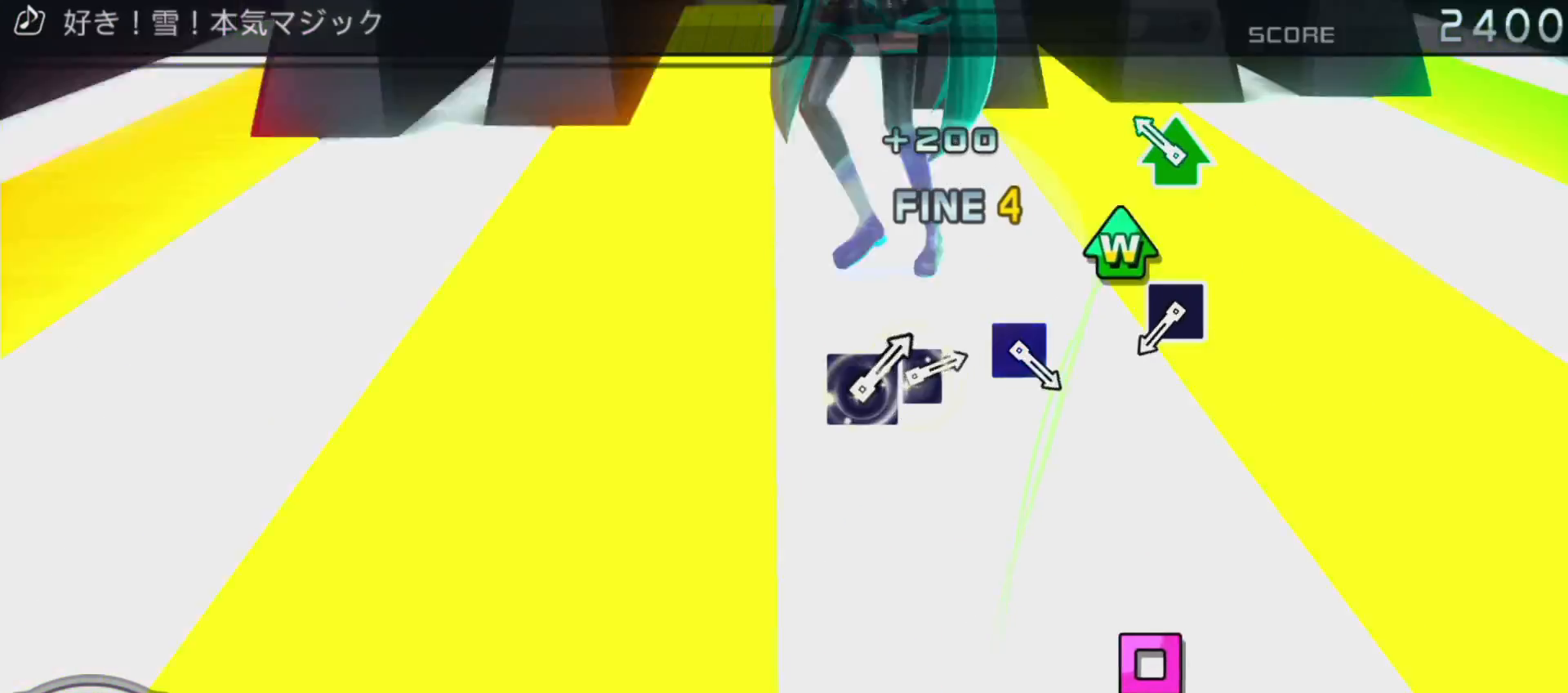
Gameplay with a controller (PlayStation layout); each line is a JSON object with the inputs held at the frame after it (dt_ms = milliseconds from this image to that frame). "events" lists button and stick changes between this image and that frame as [ms after this image, input, new state], when the widget could be followed in between. Not read: L3 R3.
{"dt_ms": 500, "buttons": ["SQUARE"], "left_stick": "center", "right_stick": "center", "events": [[100, "DPAD_UP", "down"], [100, "TRIANGLE", "down"], [267, "TRIANGLE", "up"], [283, "DPAD_UP", "up"], [483, "SQUARE", "down"]]}
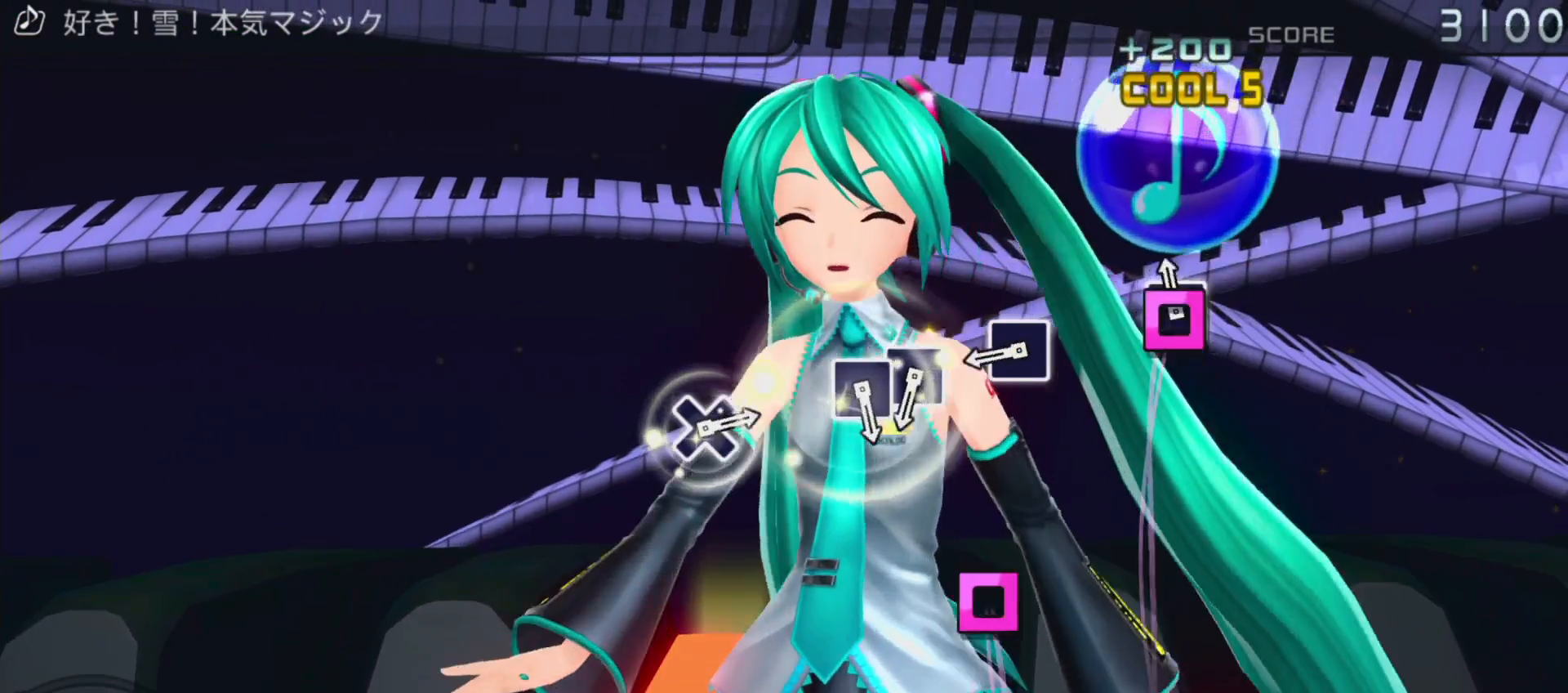
{"dt_ms": 500, "buttons": [], "left_stick": "center", "right_stick": "center", "events": [[117, "SQUARE", "up"], [317, "SQUARE", "down"], [450, "SQUARE", "up"]]}
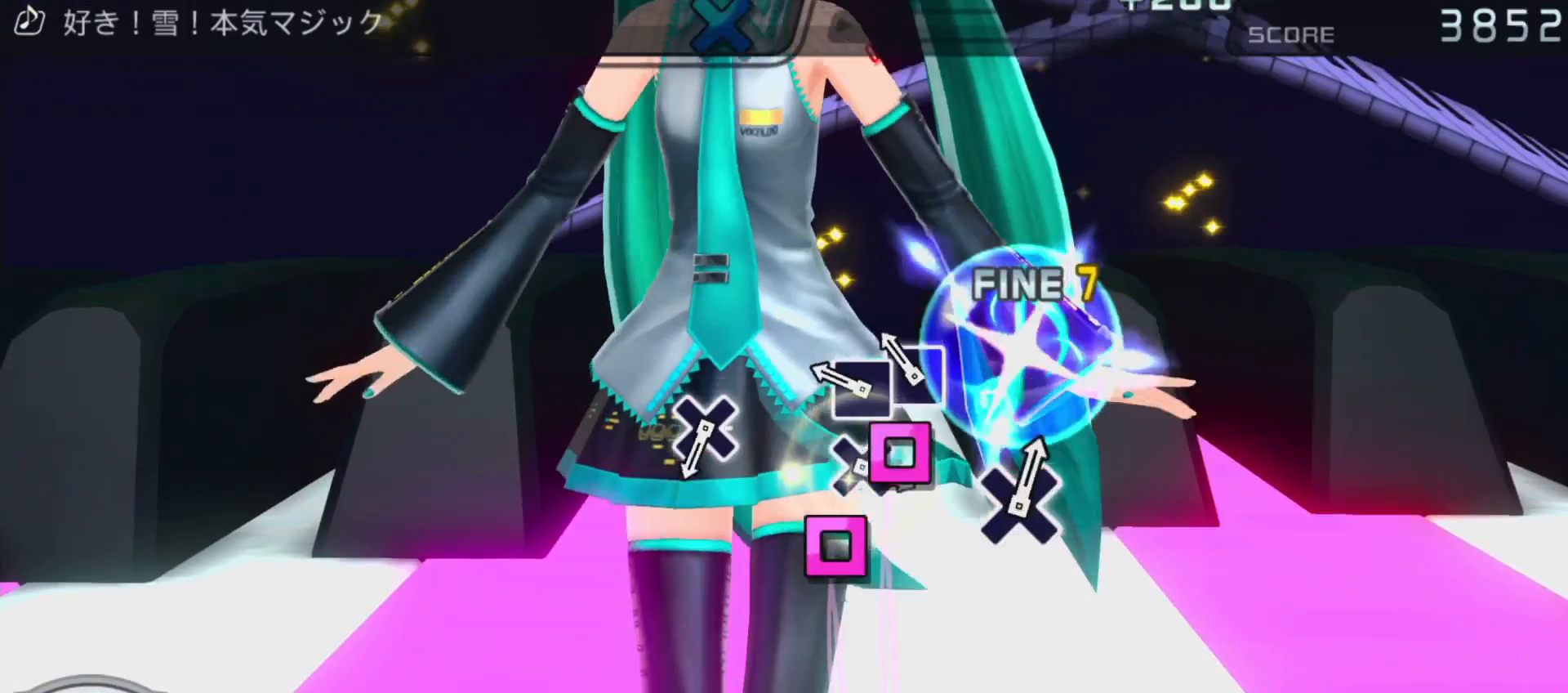
{"dt_ms": 500, "buttons": [], "left_stick": "center", "right_stick": "center", "events": [[50, "SQUARE", "down"], [167, "DPAD_LEFT", "down"], [200, "SQUARE", "up"], [350, "DPAD_LEFT", "up"]]}
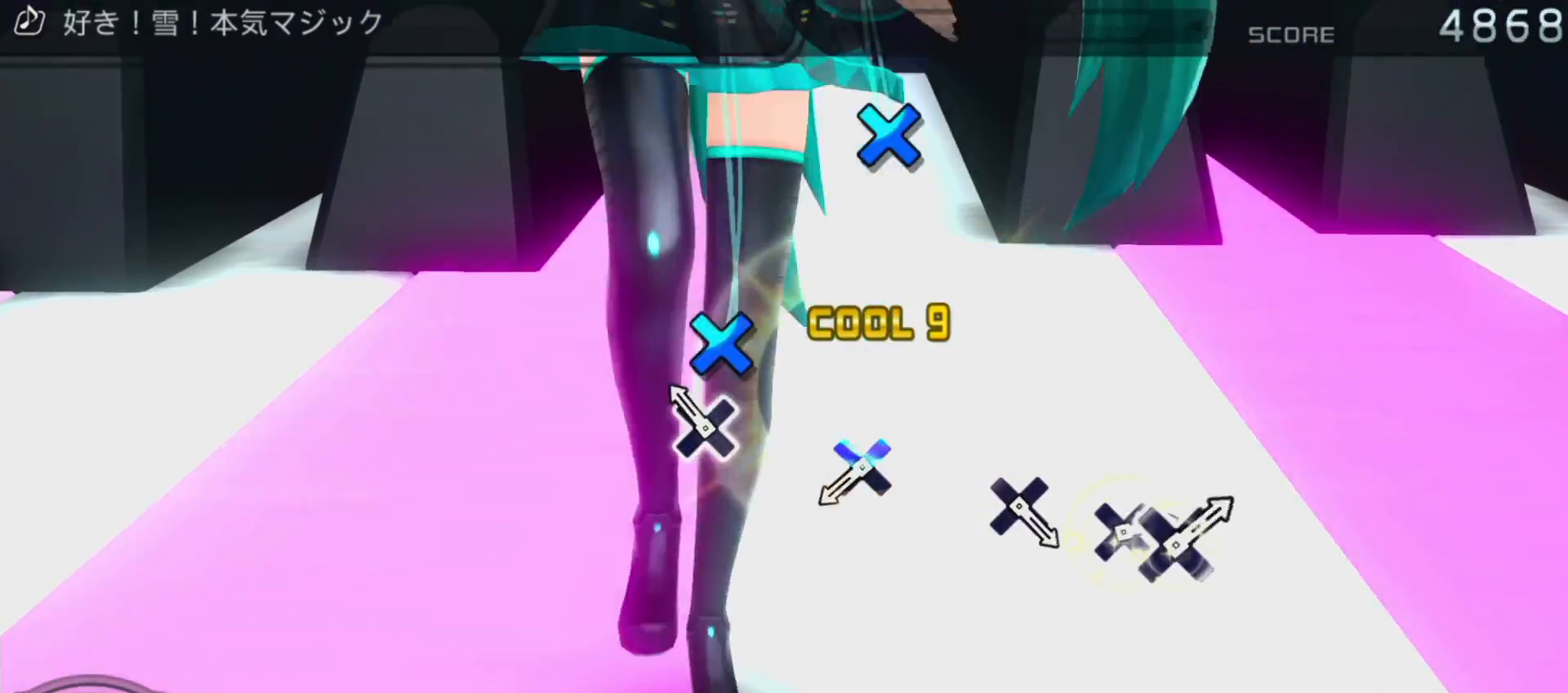
{"dt_ms": 500, "buttons": ["CROSS"], "left_stick": "center", "right_stick": "center", "events": [[67, "CROSS", "down"], [217, "CROSS", "up"], [400, "CROSS", "down"]]}
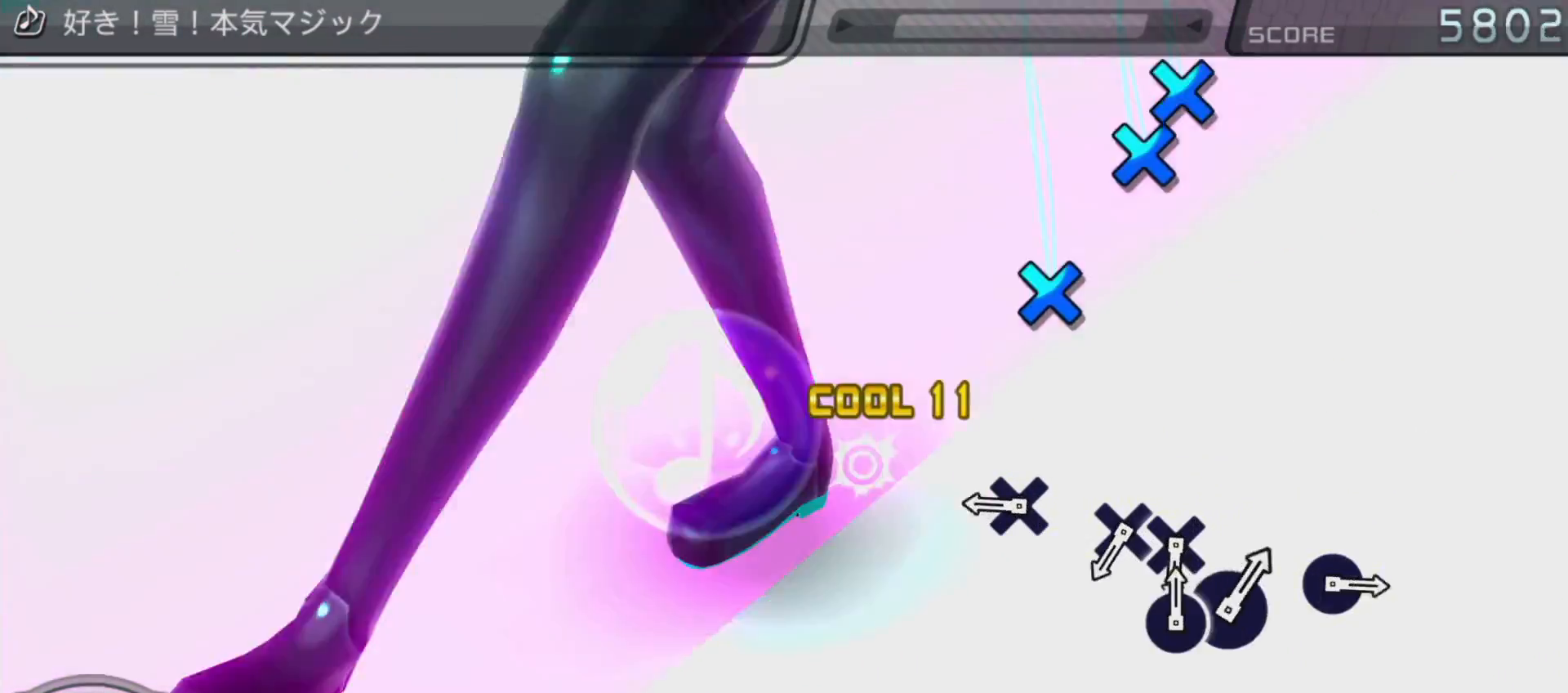
{"dt_ms": 500, "buttons": ["CROSS"], "left_stick": "center", "right_stick": "center", "events": [[50, "CROSS", "up"], [250, "CROSS", "down"], [383, "CROSS", "up"], [500, "CROSS", "down"]]}
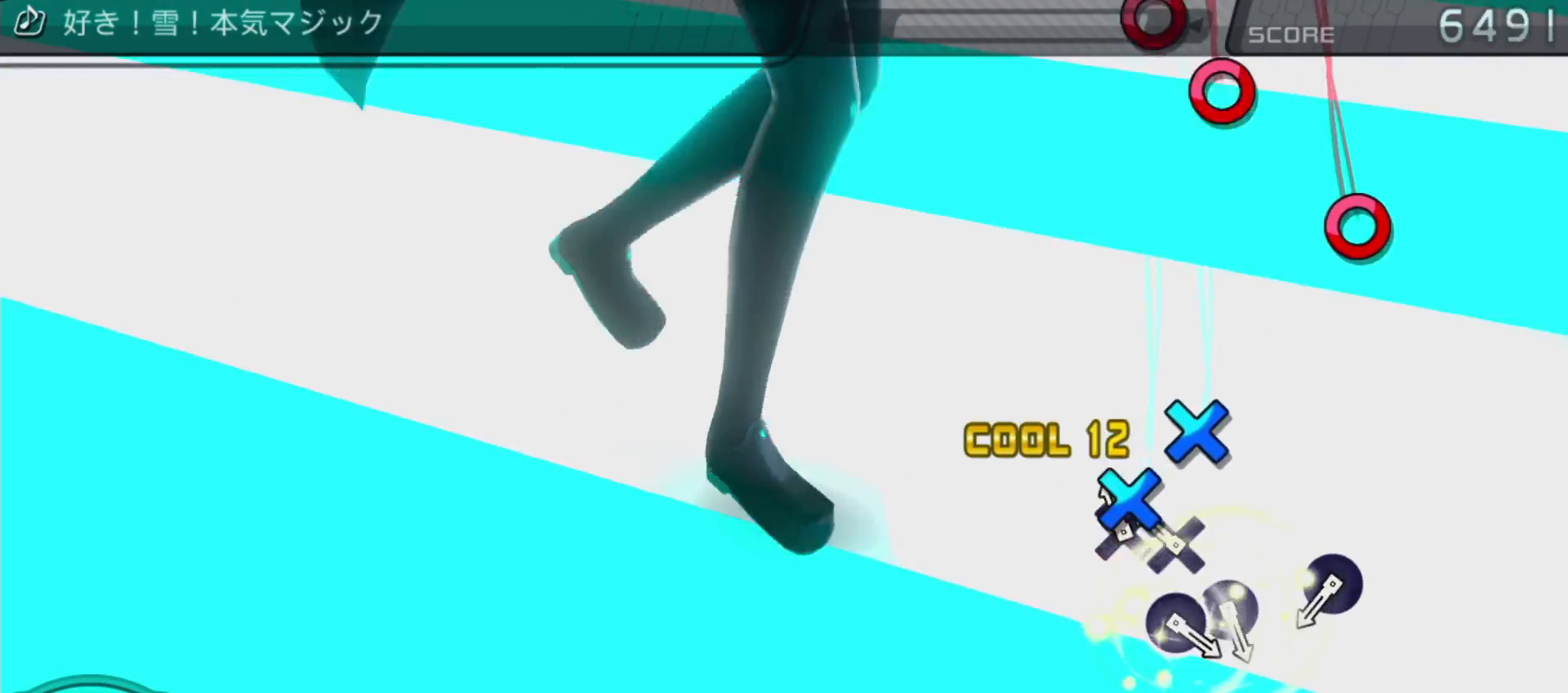
{"dt_ms": 1000, "buttons": [], "left_stick": "center", "right_stick": "center"}
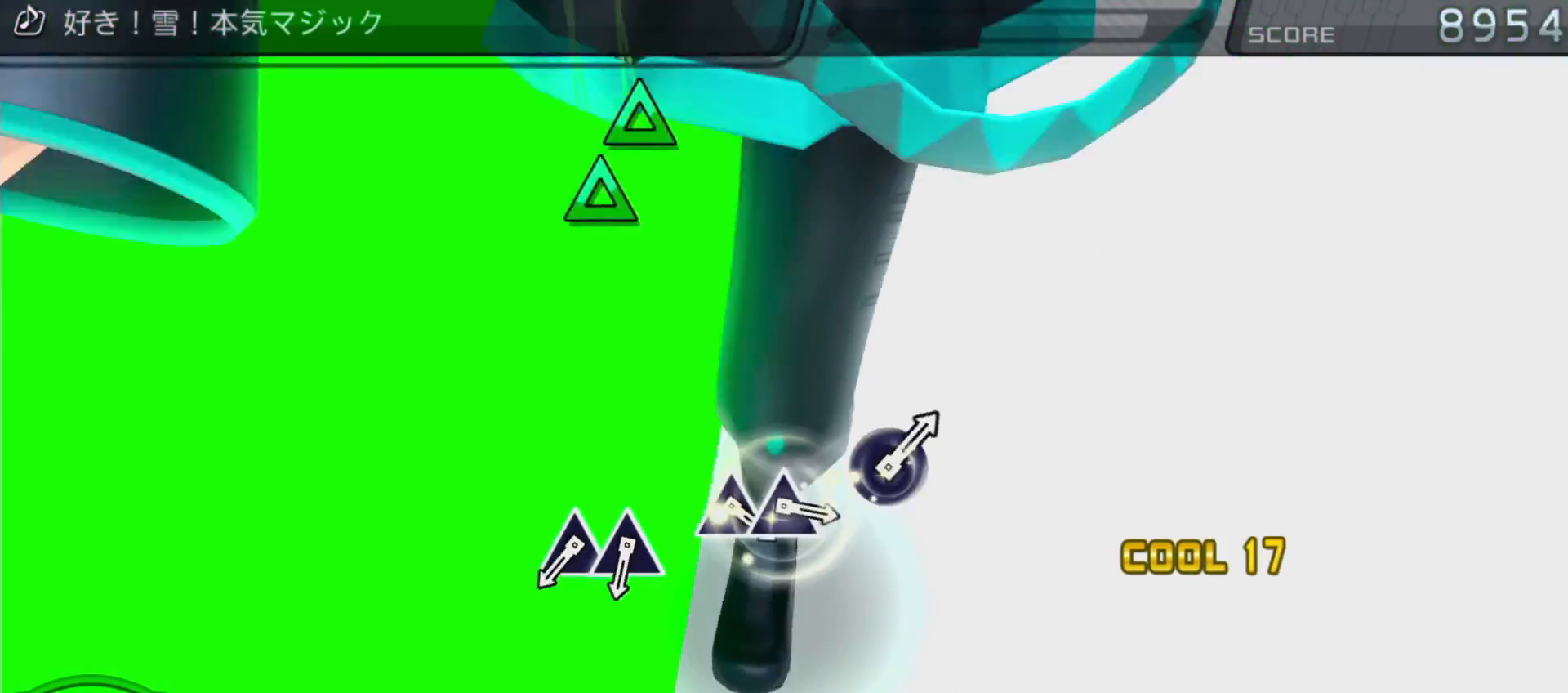
{"dt_ms": 500, "buttons": ["TRIANGLE"], "left_stick": "center", "right_stick": "center", "events": [[400, "TRIANGLE", "down"]]}
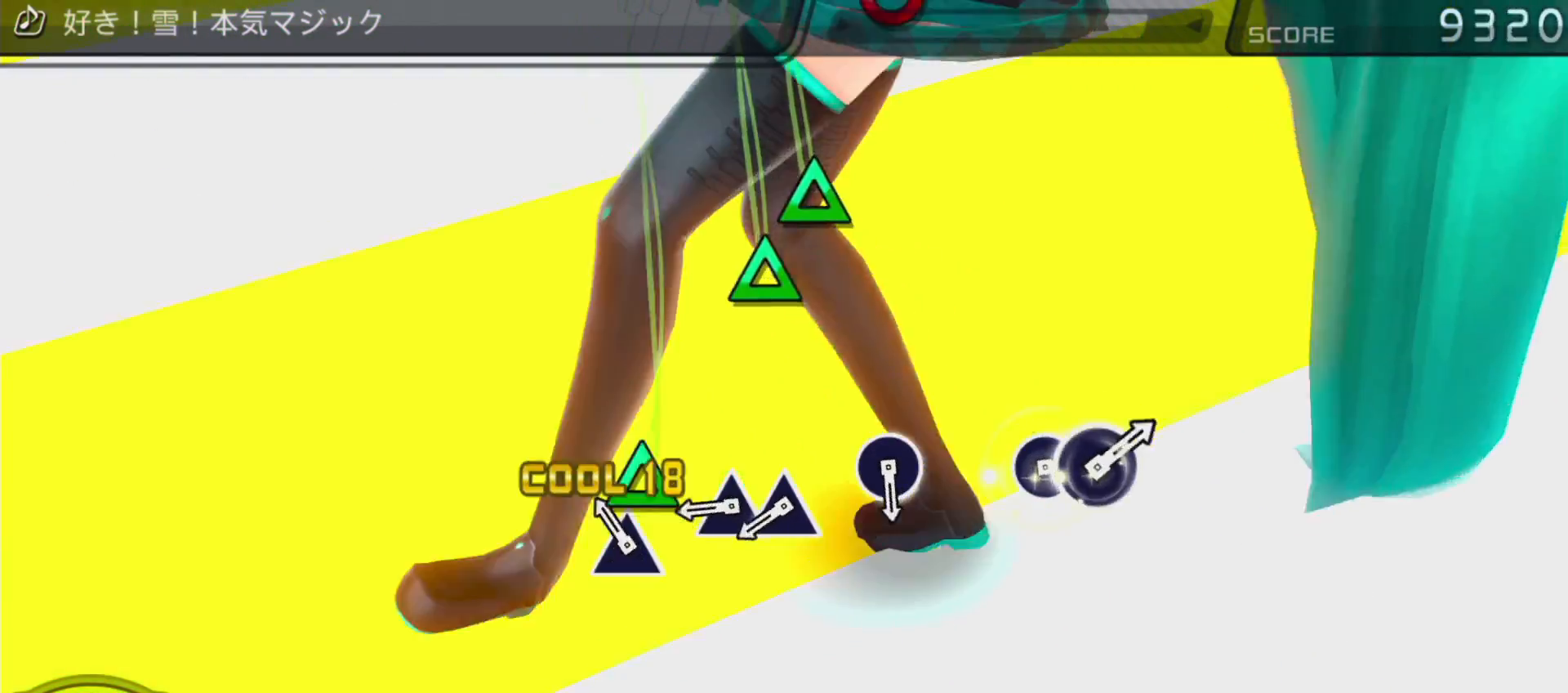
{"dt_ms": 500, "buttons": ["DPAD_UP"], "left_stick": "center", "right_stick": "center", "events": [[50, "DPAD_UP", "down"], [83, "TRIANGLE", "up"], [283, "DPAD_UP", "up"], [283, "TRIANGLE", "down"], [400, "DPAD_UP", "down"], [450, "TRIANGLE", "up"]]}
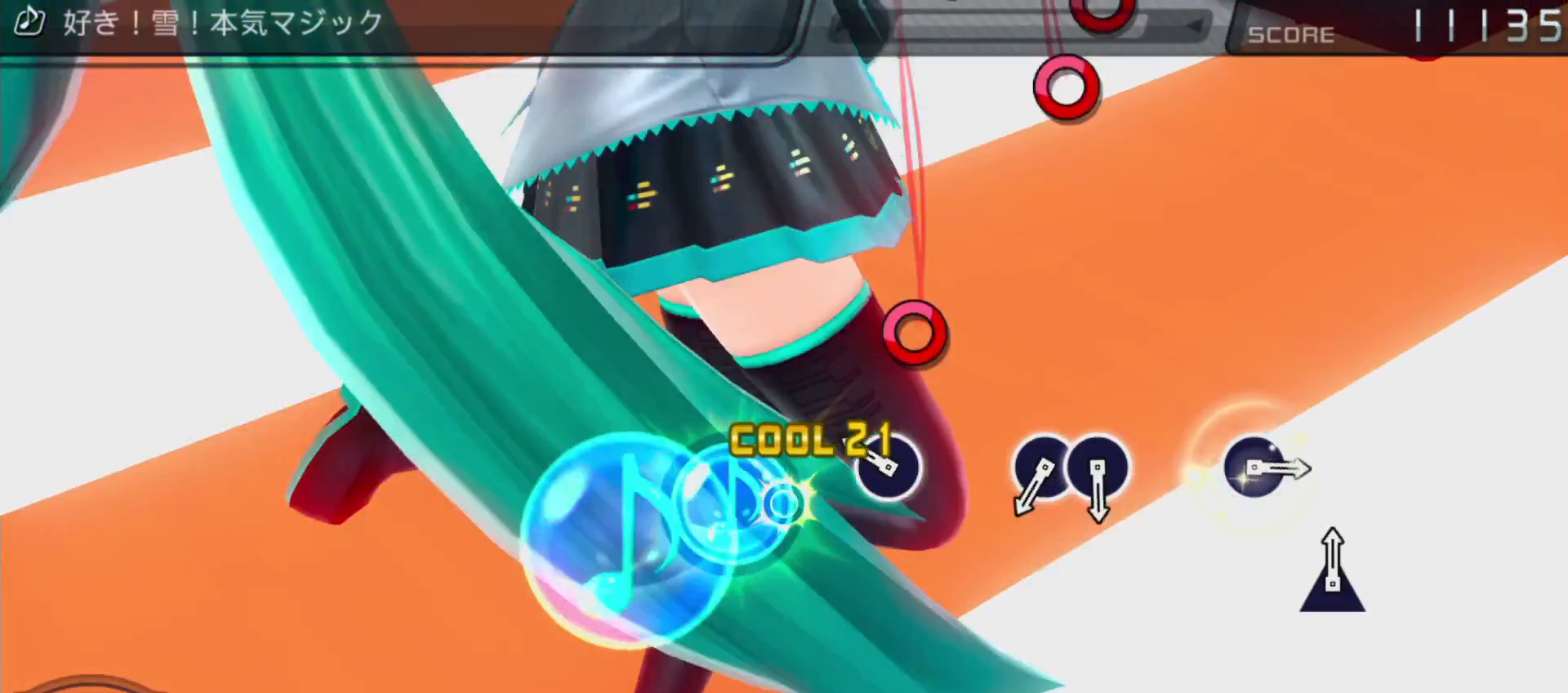
{"dt_ms": 500, "buttons": ["CIRCLE"], "left_stick": "center", "right_stick": "center", "events": [[83, "DPAD_UP", "up"], [167, "CIRCLE", "down"], [317, "CIRCLE", "up"], [500, "CIRCLE", "down"]]}
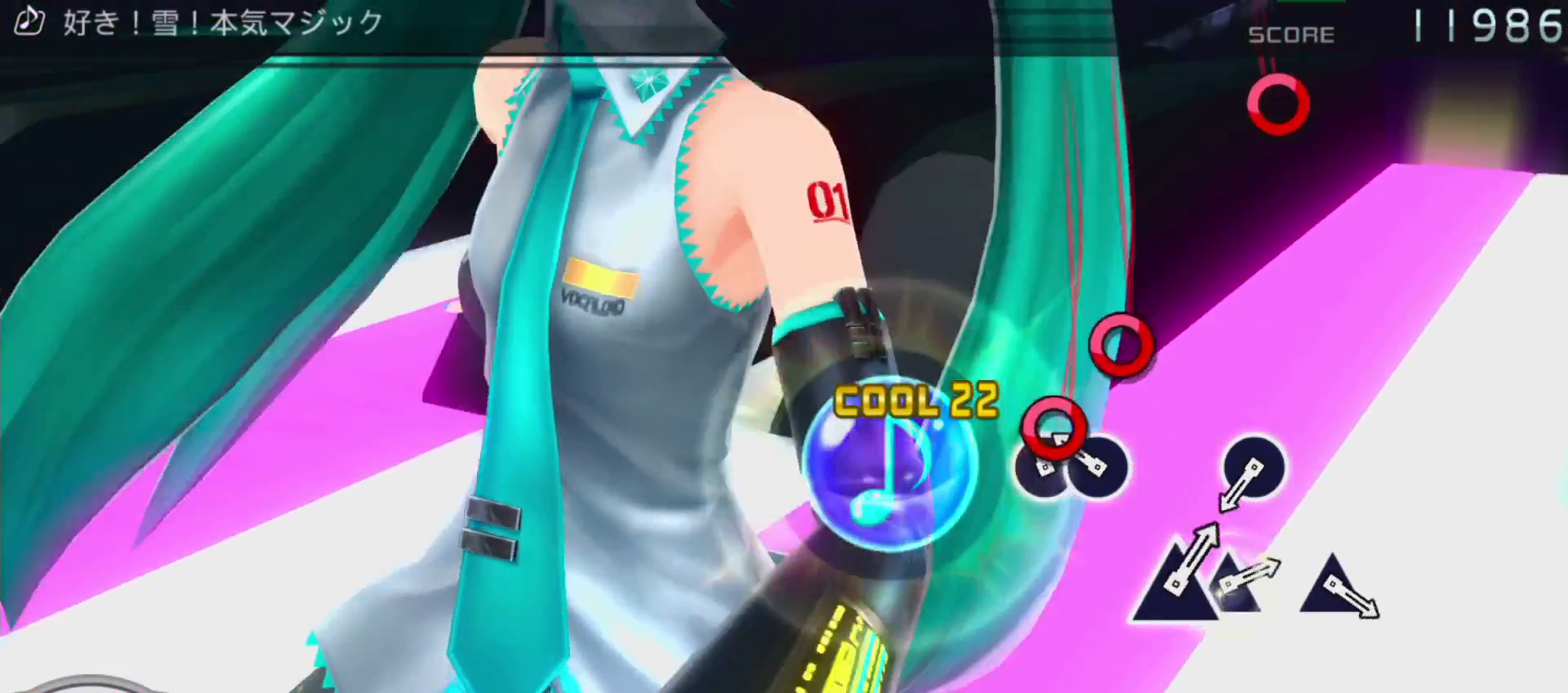
{"dt_ms": 500, "buttons": ["CIRCLE"], "left_stick": "center", "right_stick": "center", "events": [[133, "DPAD_RIGHT", "down"], [150, "CIRCLE", "up"], [500, "CIRCLE", "down"], [500, "DPAD_RIGHT", "up"]]}
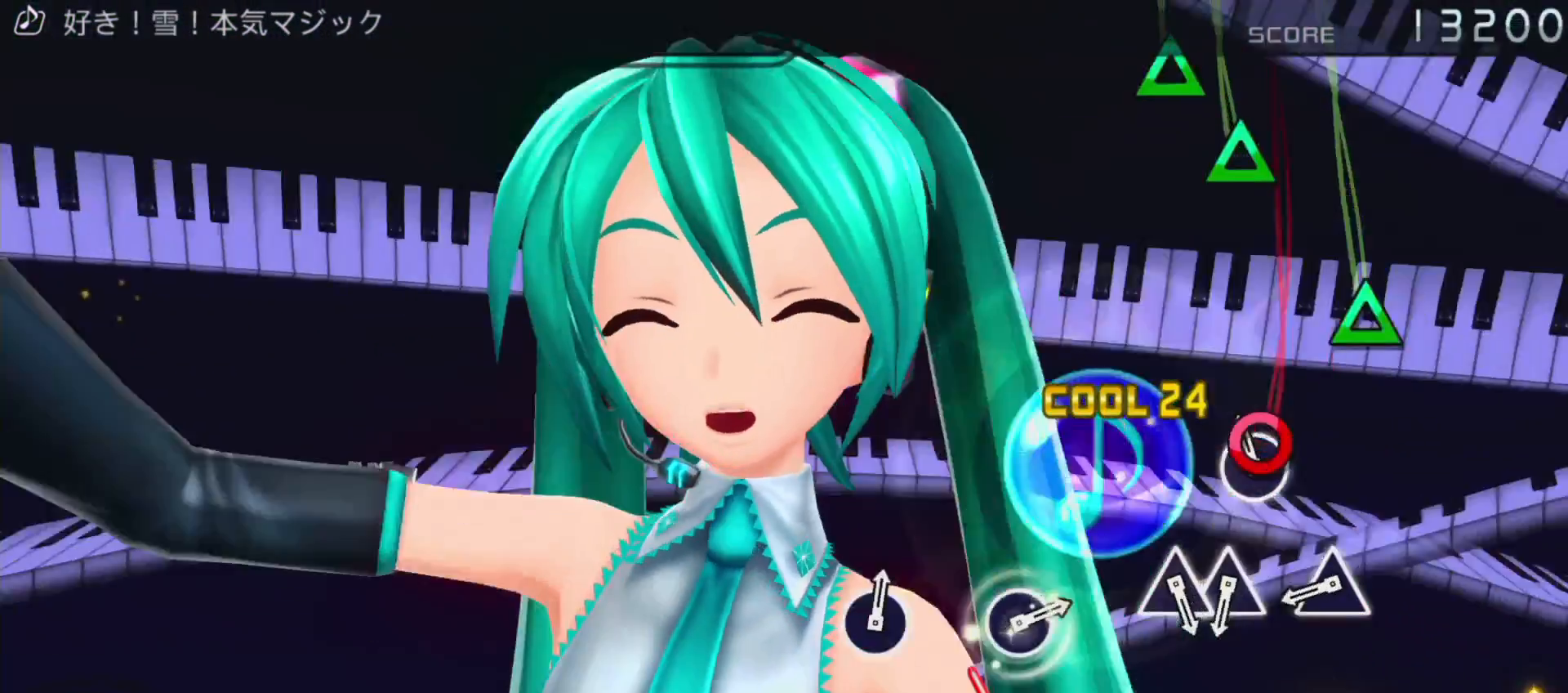
{"dt_ms": 500, "buttons": [], "left_stick": "center", "right_stick": "center", "events": [[150, "CIRCLE", "up"], [367, "TRIANGLE", "down"], [500, "TRIANGLE", "up"]]}
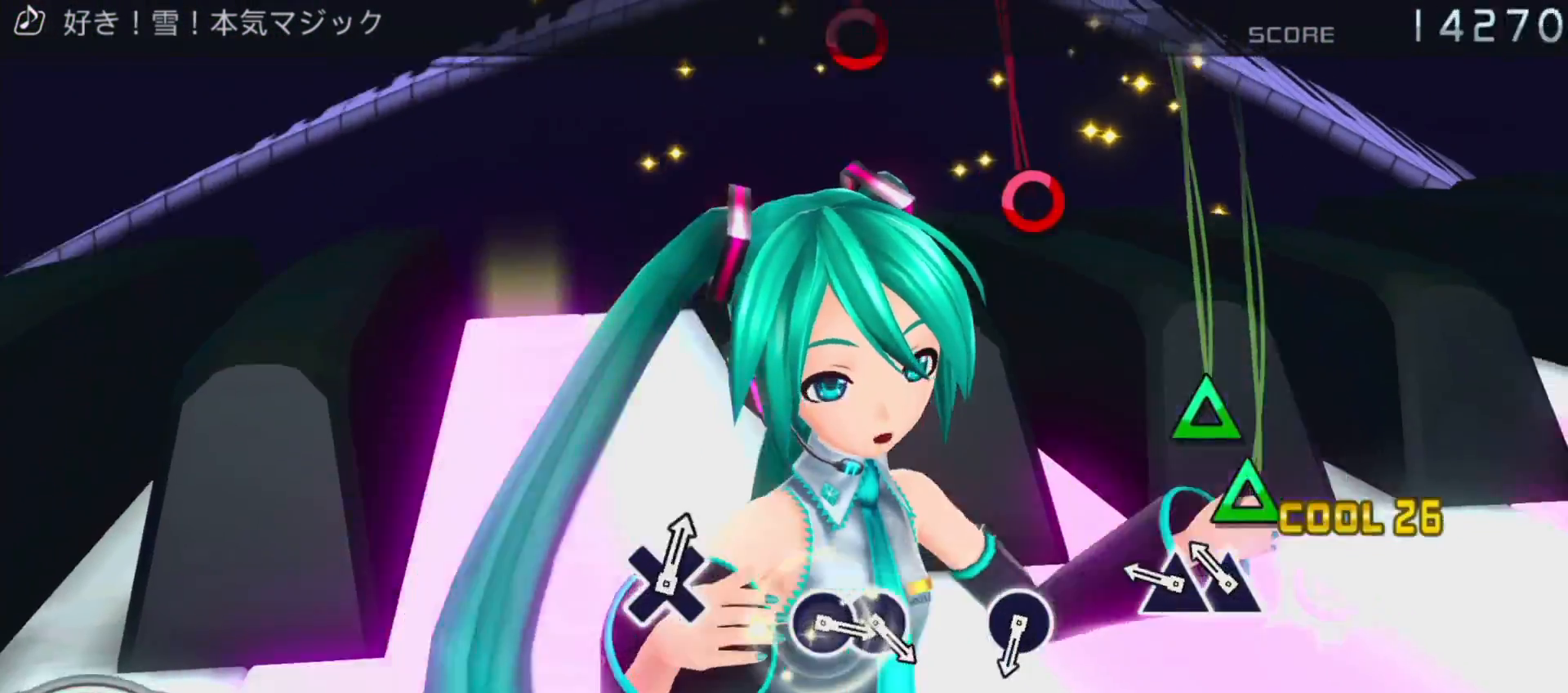
{"dt_ms": 500, "buttons": [], "left_stick": "center", "right_stick": "center", "events": [[100, "TRIANGLE", "down"], [217, "DPAD_UP", "down"], [233, "TRIANGLE", "up"], [383, "DPAD_UP", "up"]]}
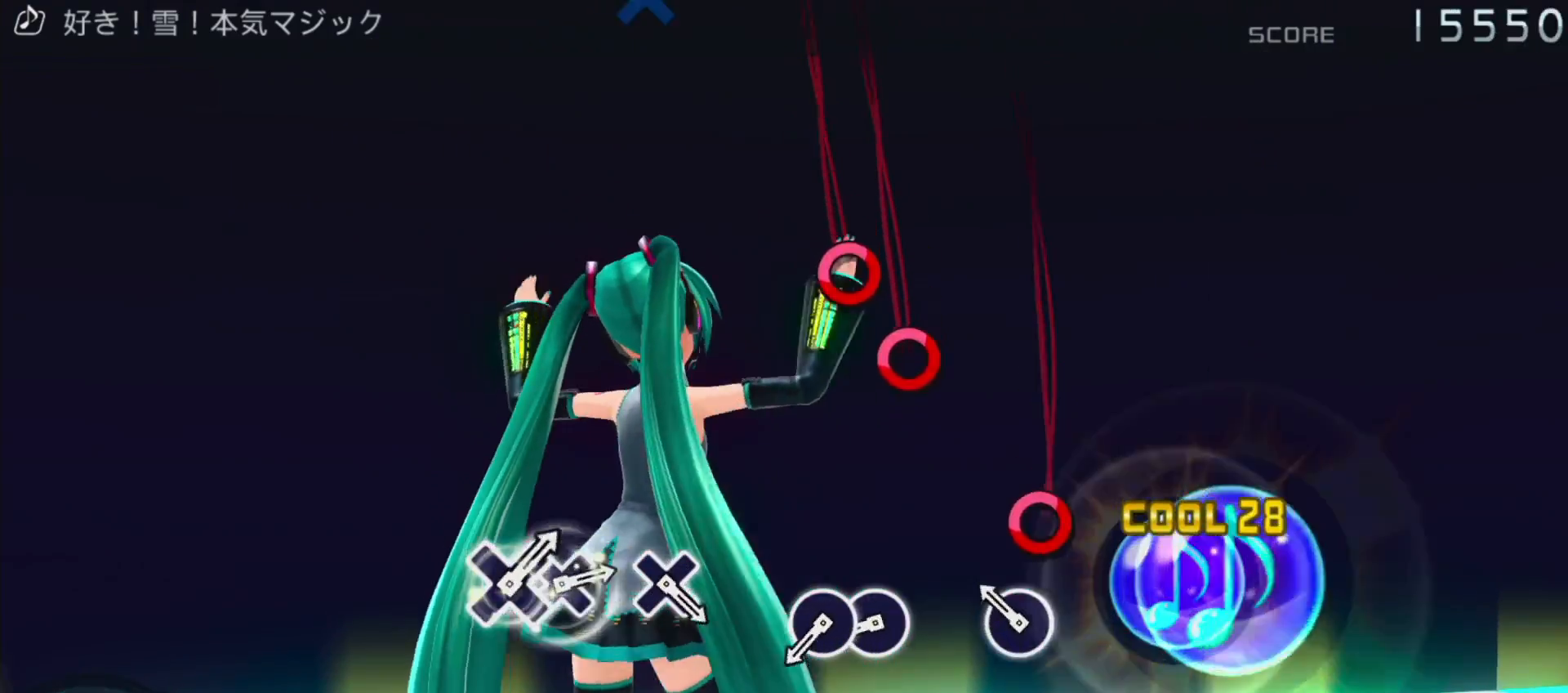
{"dt_ms": 500, "buttons": ["DPAD_RIGHT"], "left_stick": "center", "right_stick": "center", "events": [[83, "CIRCLE", "down"], [200, "CIRCLE", "up"], [333, "CIRCLE", "down"], [450, "DPAD_RIGHT", "down"], [467, "CIRCLE", "up"]]}
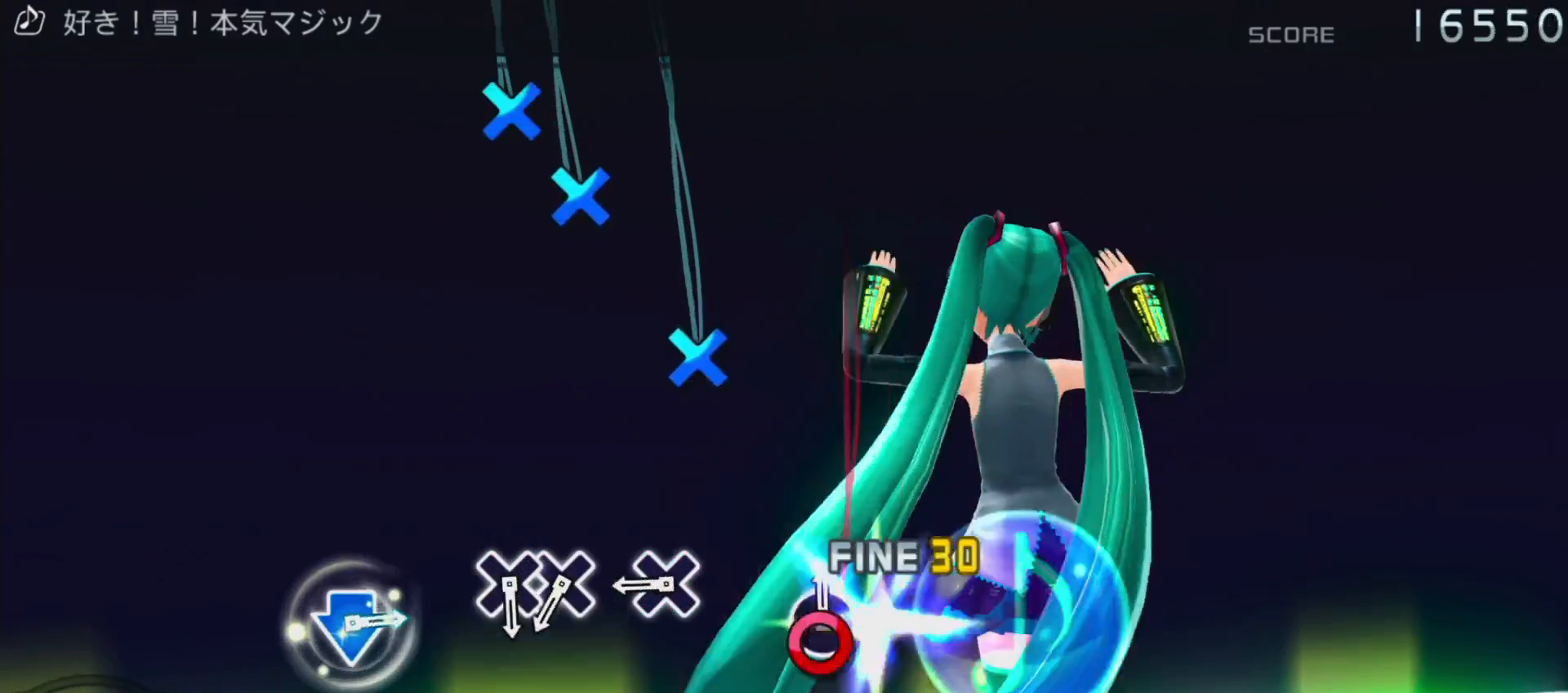
{"dt_ms": 500, "buttons": [], "left_stick": "center", "right_stick": "center", "events": [[100, "DPAD_RIGHT", "up"], [300, "CROSS", "down"], [417, "CROSS", "up"]]}